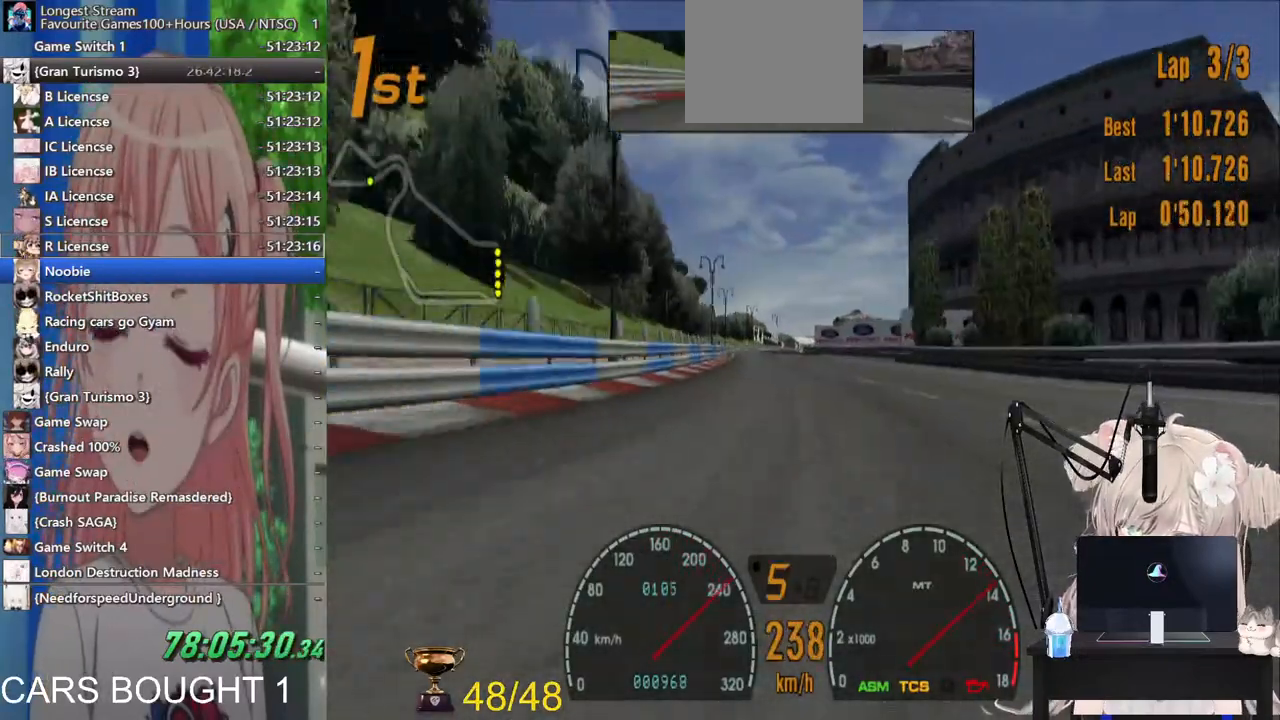
Gameplay with a controller (PlayStation layout); each line is a JSON object with the inputs held at the frame after it. "events" lists button and stick changes between this image and that frame as [ms after this image, input, new state], when the widget could be followed in between.
{"buttons": ["R2"], "left_stick": "center", "right_stick": "center", "events": []}
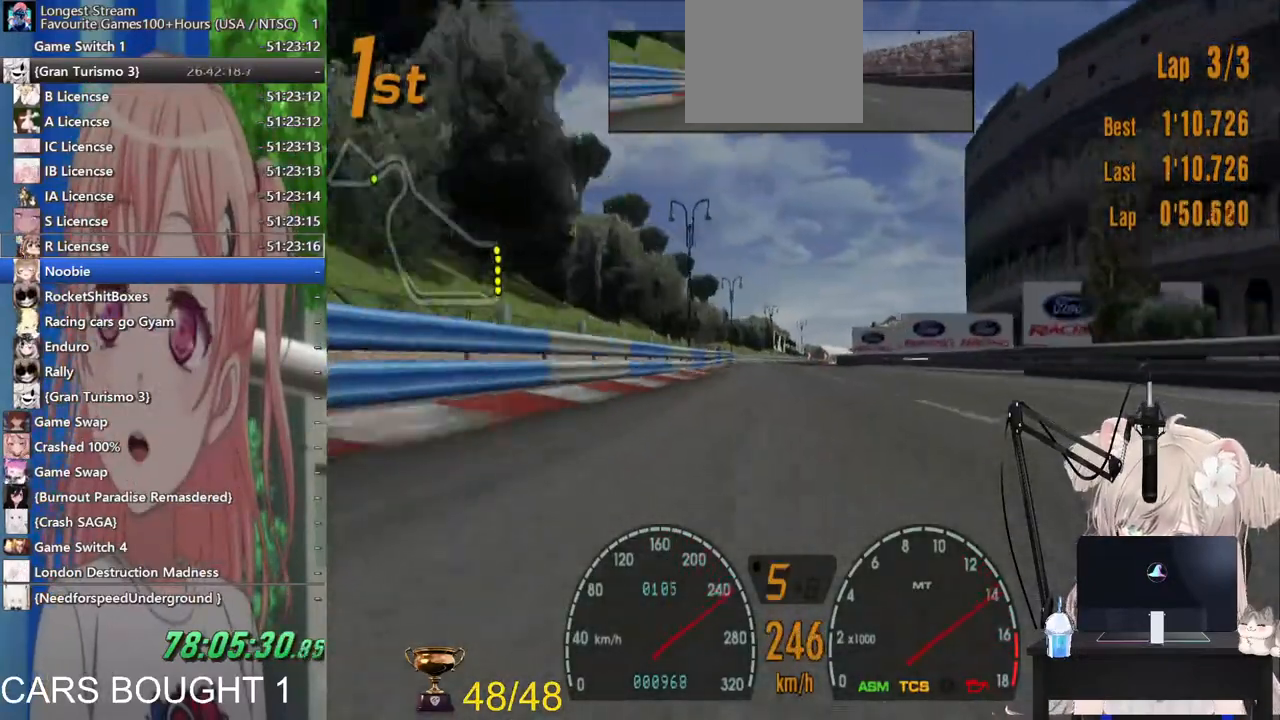
{"buttons": ["R2"], "left_stick": "center", "right_stick": "center", "events": []}
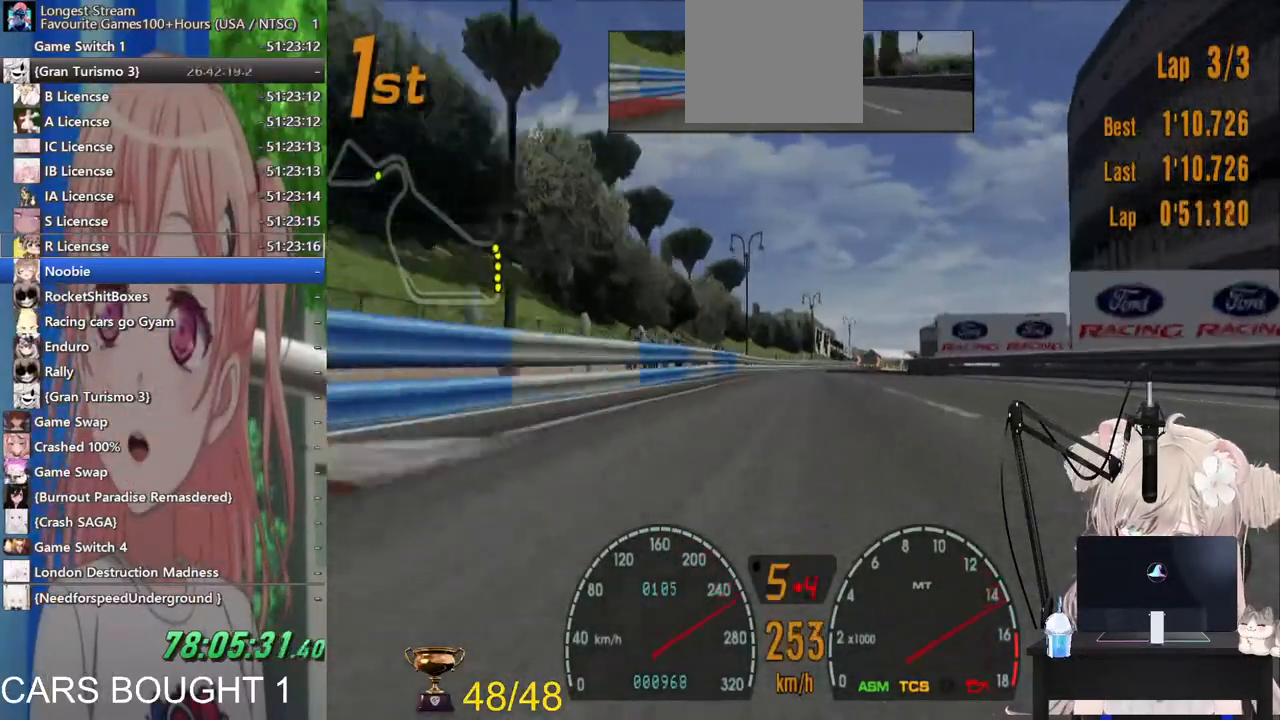
{"buttons": ["R2"], "left_stick": "center", "right_stick": "center", "events": []}
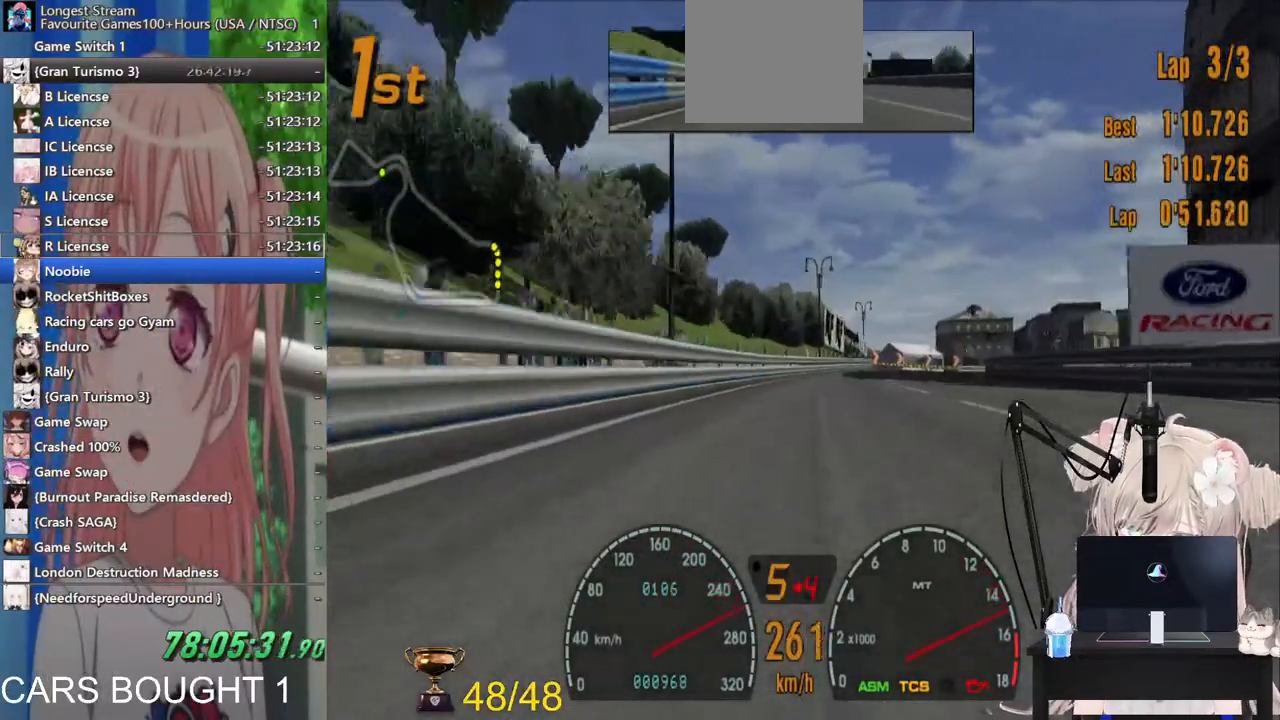
{"buttons": ["SQUARE", "L2"], "left_stick": "right", "right_stick": "center", "events": [[233, "R2", "up"], [267, "left_stick", "right"], [333, "L2", "down"], [483, "SQUARE", "down"]]}
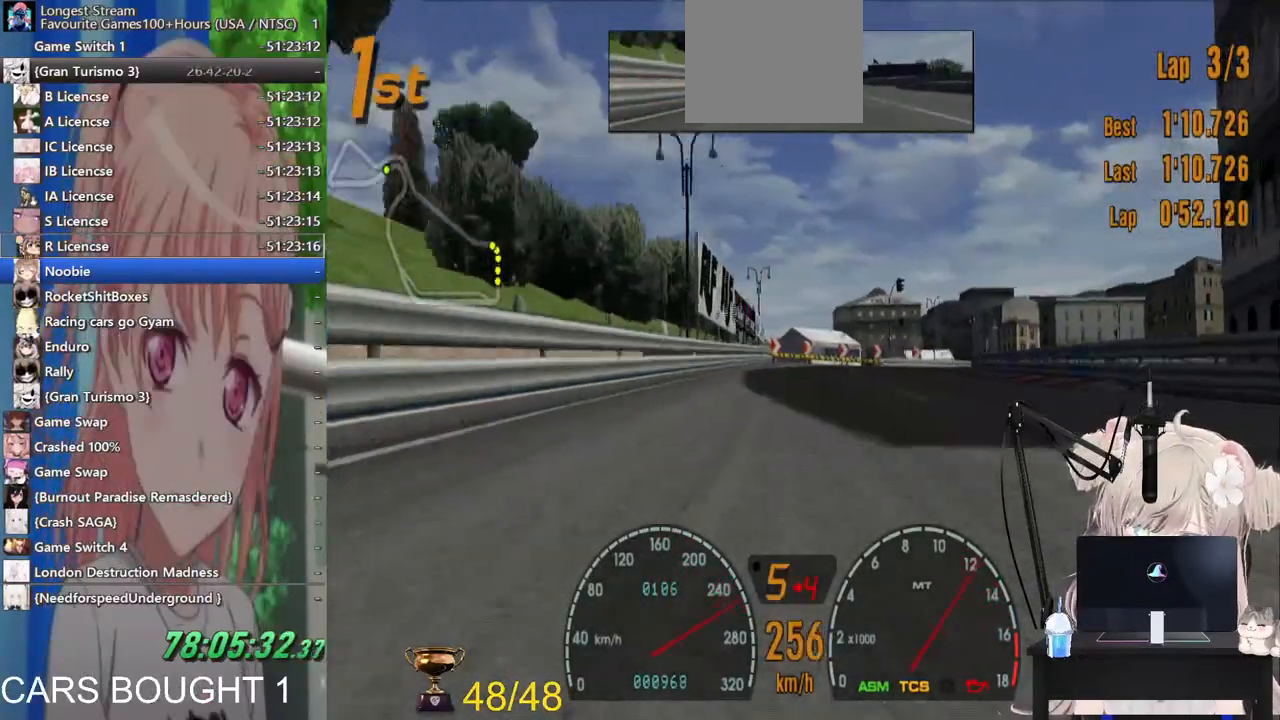
{"buttons": [], "left_stick": "up-right", "right_stick": "center", "events": [[67, "left_stick", "up-right"], [167, "SQUARE", "up"], [317, "L2", "up"]]}
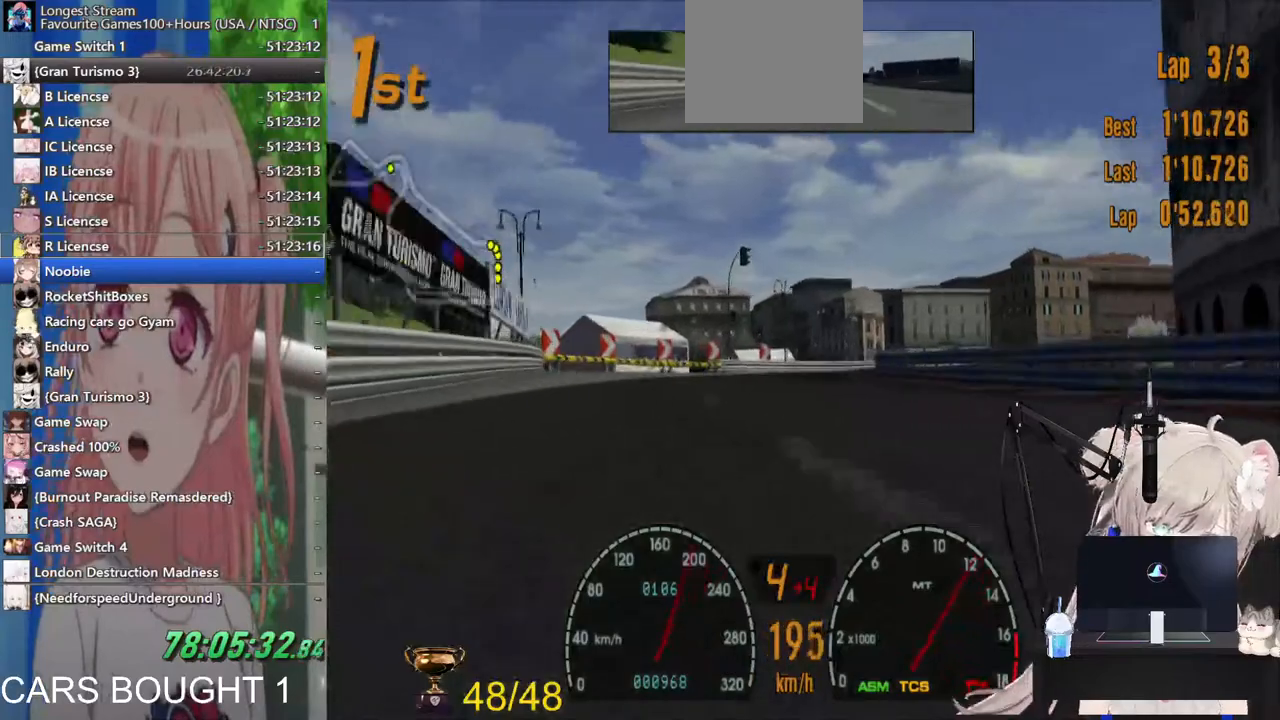
{"buttons": ["R2"], "left_stick": "up-left", "right_stick": "center", "events": [[300, "left_stick", "up-left"], [317, "R2", "down"]]}
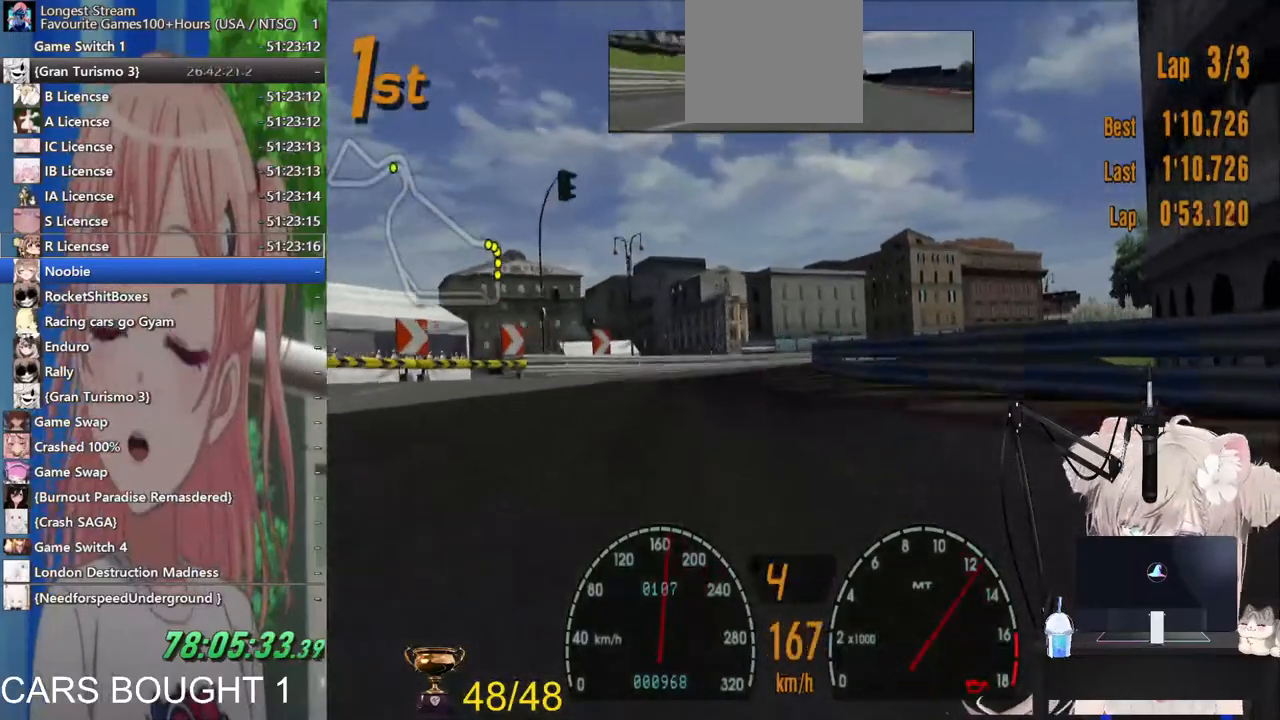
{"buttons": [], "left_stick": "up-right", "right_stick": "center", "events": [[17, "left_stick", "up"], [167, "left_stick", "up-right"], [383, "R2", "up"]]}
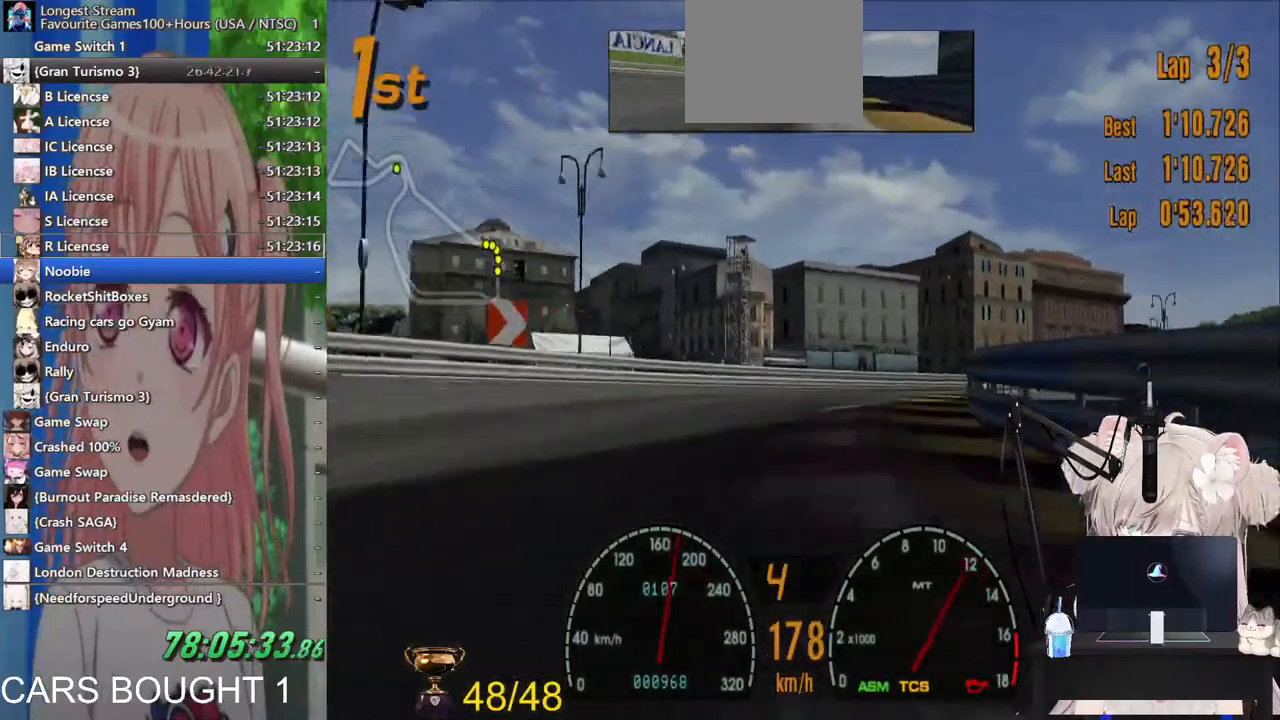
{"buttons": ["R2"], "left_stick": "up-right", "right_stick": "center", "events": [[383, "R2", "down"]]}
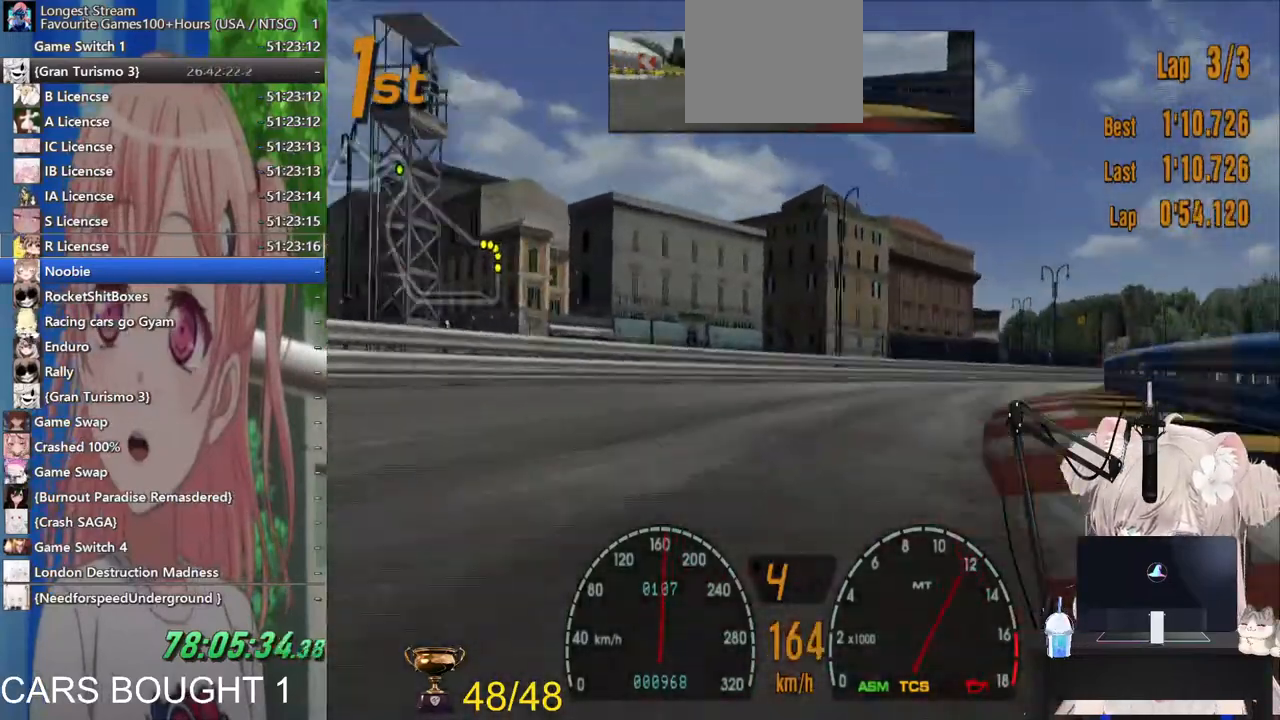
{"buttons": ["L2"], "left_stick": "right", "right_stick": "center", "events": [[33, "left_stick", "right"], [117, "R2", "up"], [333, "L2", "down"], [333, "SQUARE", "down"], [500, "SQUARE", "up"]]}
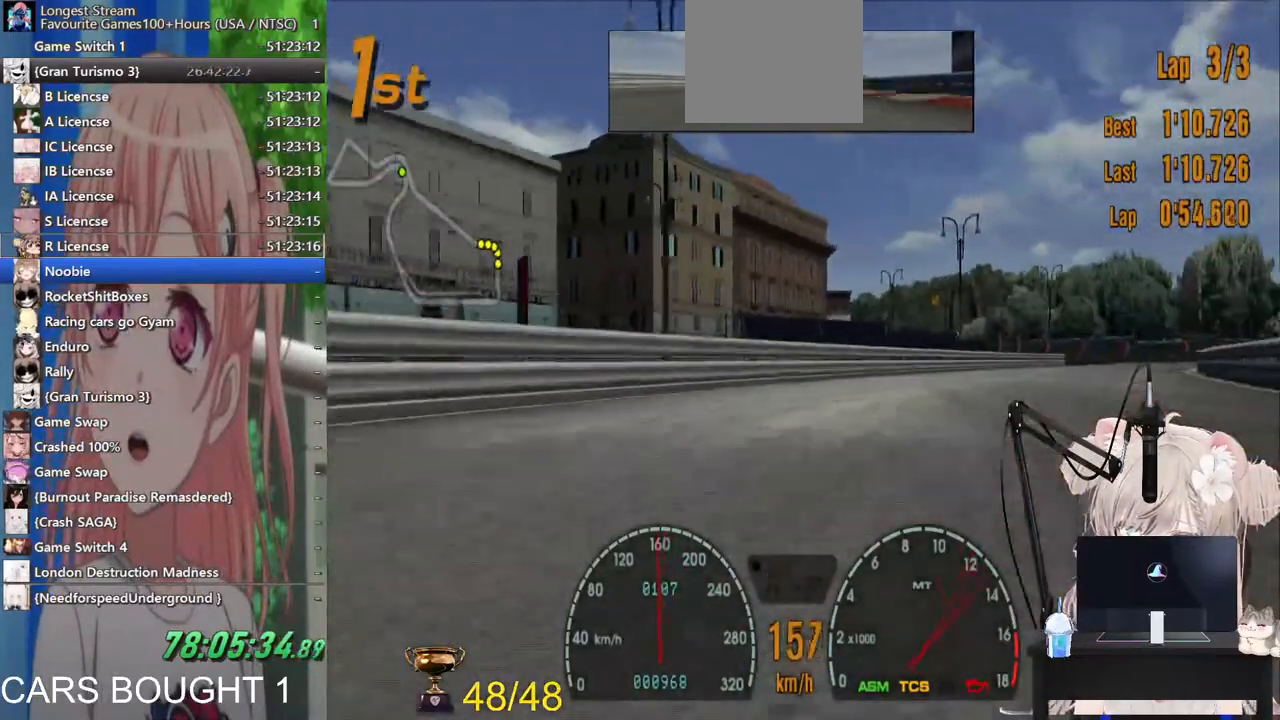
{"buttons": ["R2"], "left_stick": "right", "right_stick": "center", "events": [[33, "L2", "up"], [100, "R2", "down"]]}
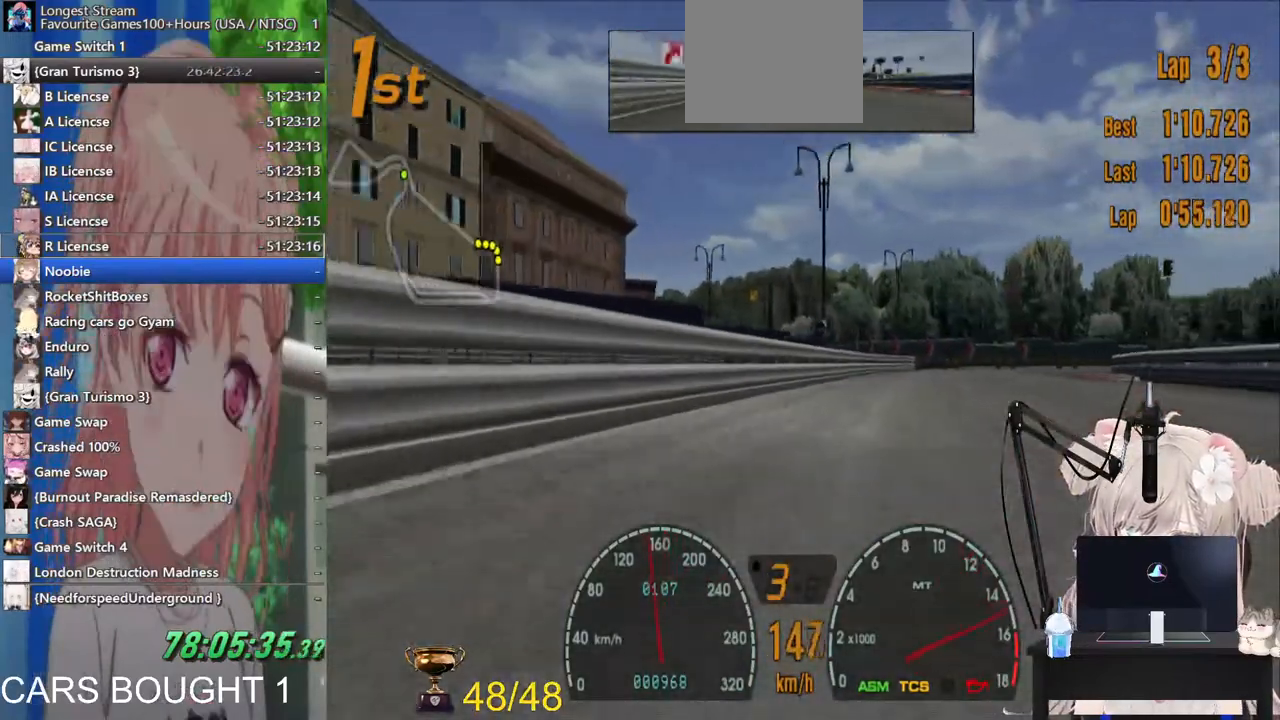
{"buttons": ["R2"], "left_stick": "center", "right_stick": "center", "events": [[317, "CROSS", "down"], [383, "left_stick", "center"], [467, "CROSS", "up"]]}
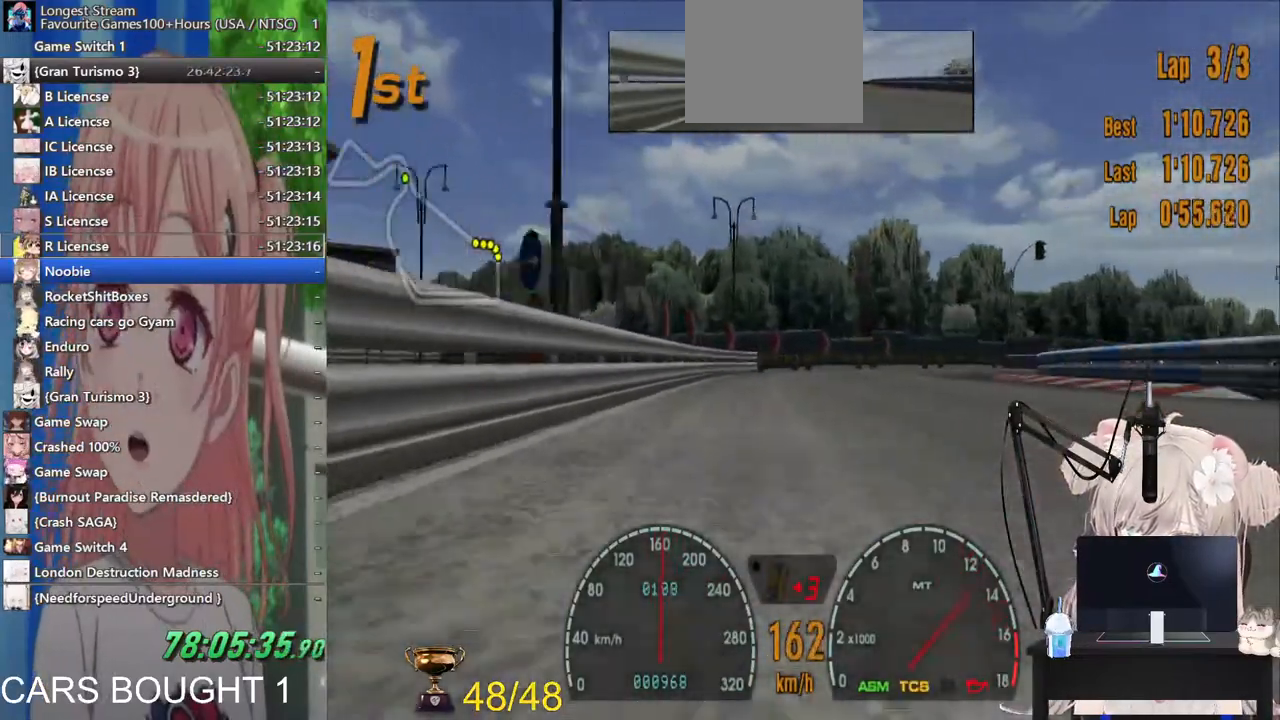
{"buttons": [], "left_stick": "right", "right_stick": "center", "events": [[117, "left_stick", "right"], [467, "R2", "up"]]}
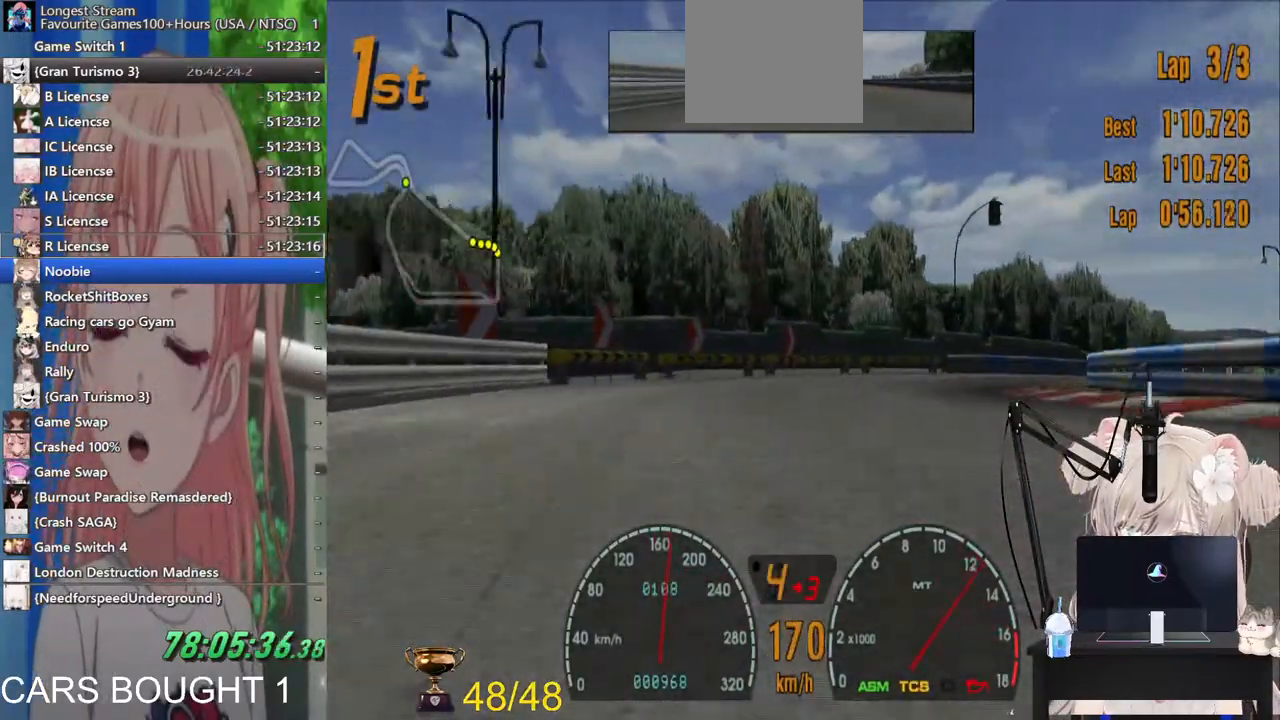
{"buttons": ["R2"], "left_stick": "right", "right_stick": "center", "events": [[183, "SQUARE", "down"], [300, "SQUARE", "up"], [433, "R2", "down"]]}
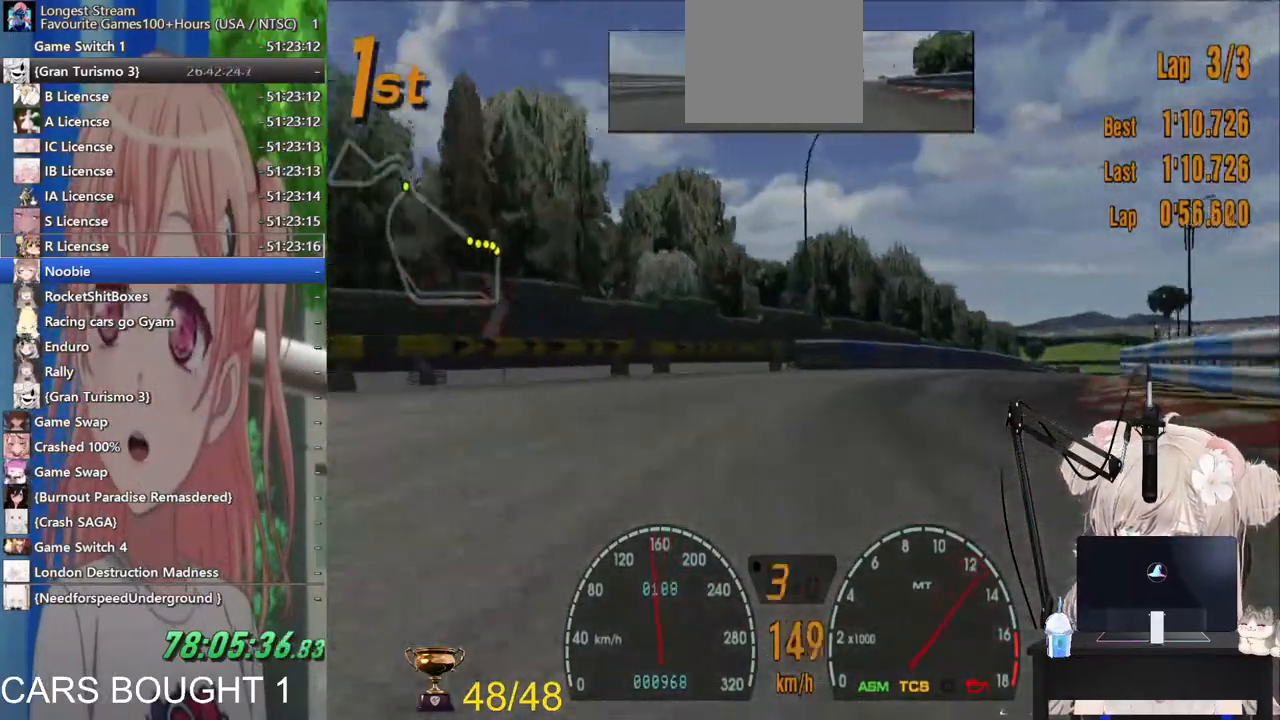
{"buttons": ["R2"], "left_stick": "right", "right_stick": "center", "events": []}
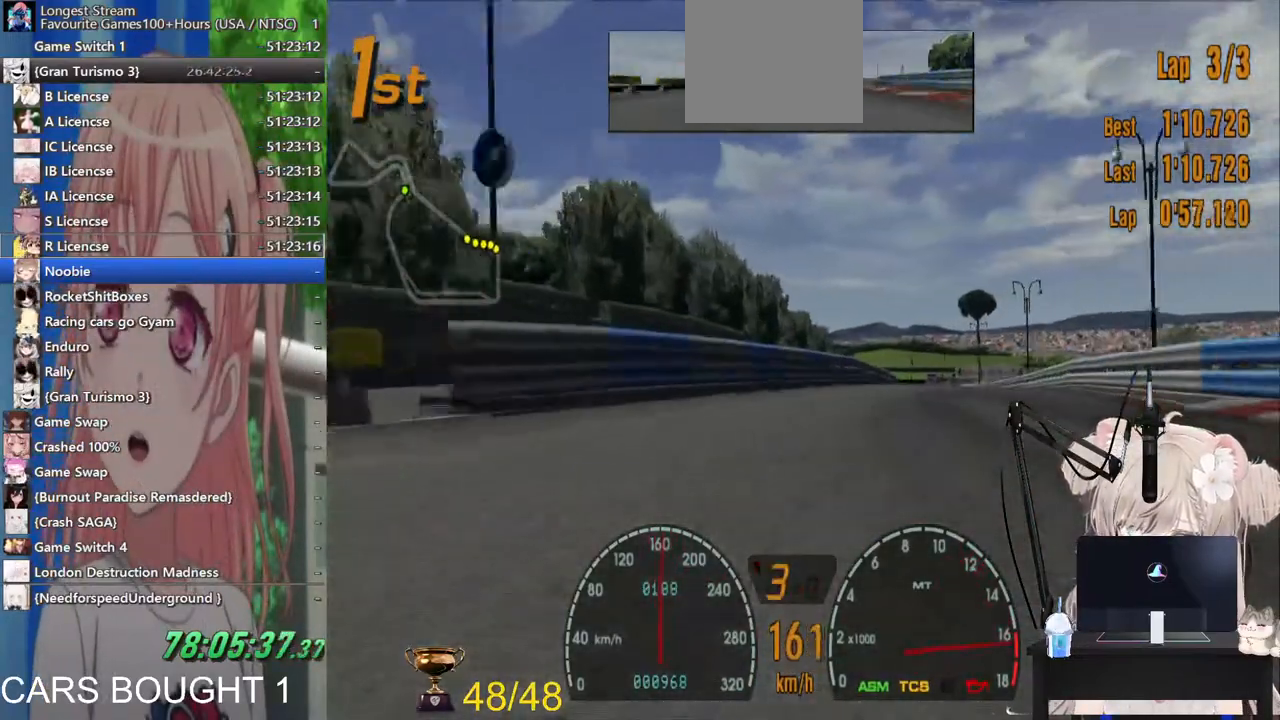
{"buttons": ["R2"], "left_stick": "left", "right_stick": "center", "events": [[133, "R1", "down"], [267, "R1", "up"], [317, "left_stick", "center"], [467, "left_stick", "left"]]}
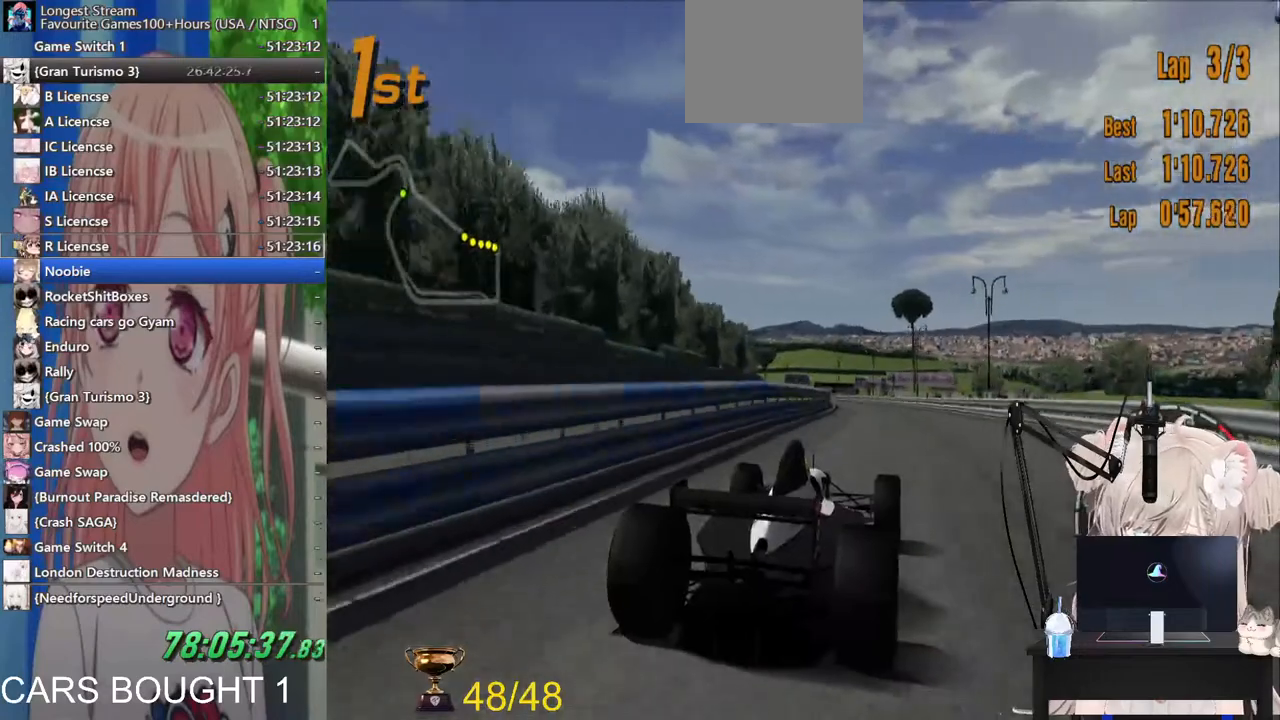
{"buttons": ["R2"], "left_stick": "left", "right_stick": "center", "events": [[100, "left_stick", "center"], [183, "CROSS", "down"], [317, "CROSS", "up"], [467, "left_stick", "left"]]}
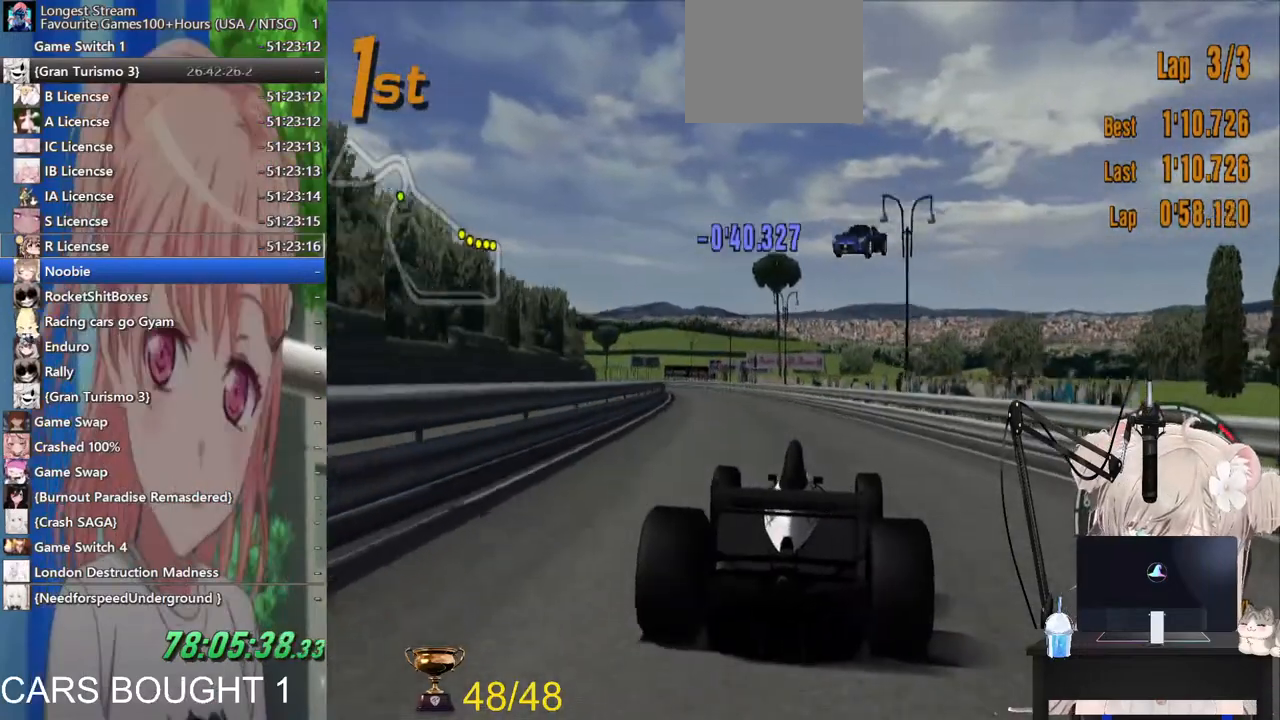
{"buttons": ["R2"], "left_stick": "left", "right_stick": "center", "events": [[183, "R1", "down"], [317, "R1", "up"]]}
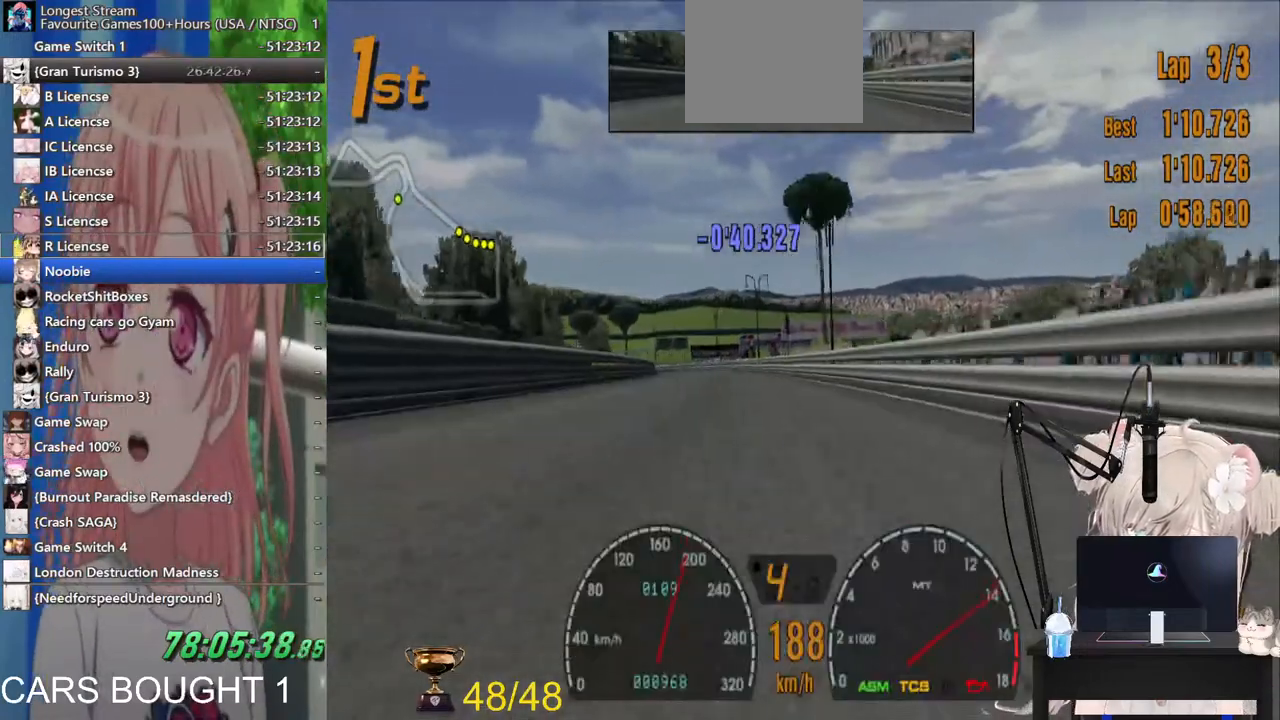
{"buttons": ["R2"], "left_stick": "center", "right_stick": "center", "events": [[267, "left_stick", "center"]]}
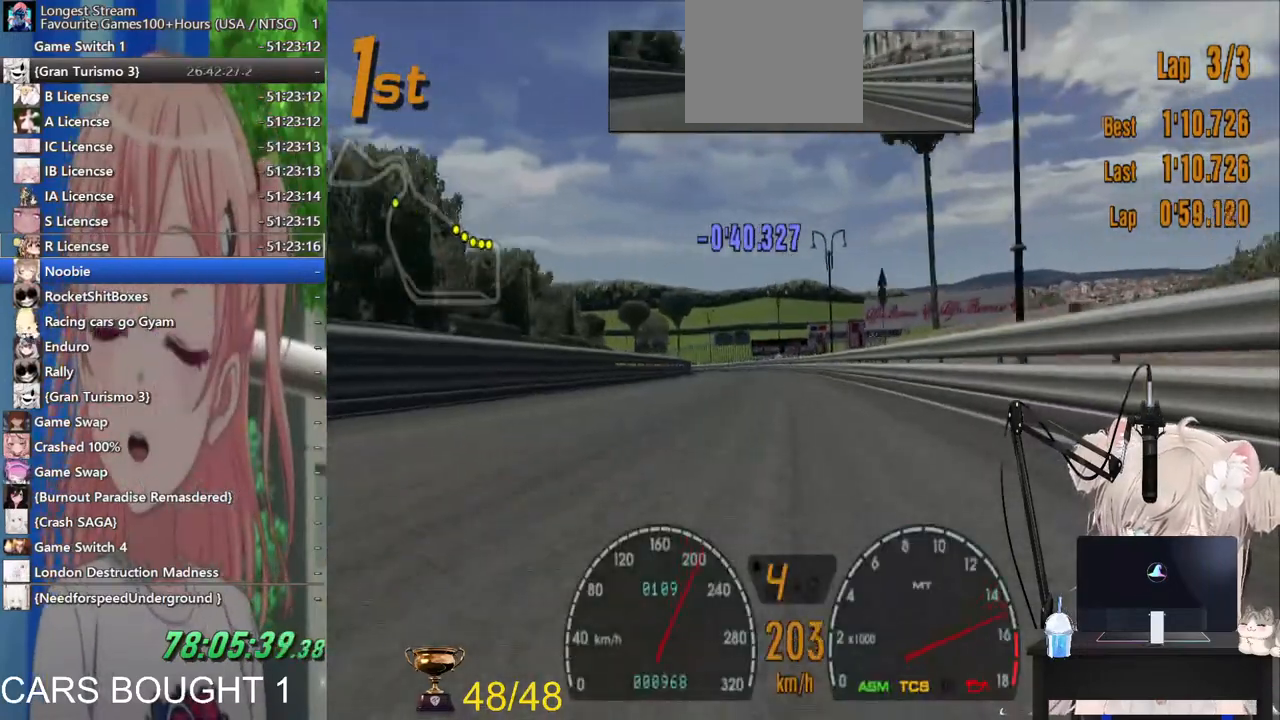
{"buttons": ["R2"], "left_stick": "left", "right_stick": "center", "events": [[233, "left_stick", "left"]]}
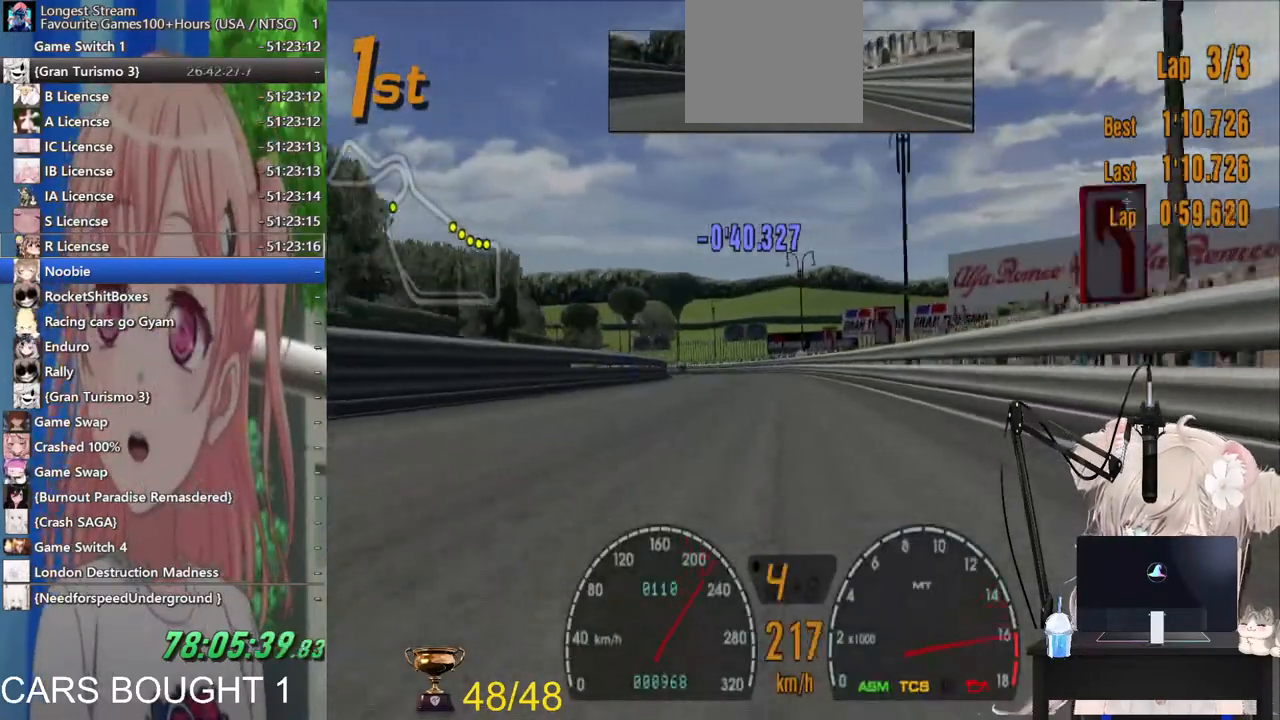
{"buttons": ["R2"], "left_stick": "left", "right_stick": "center", "events": []}
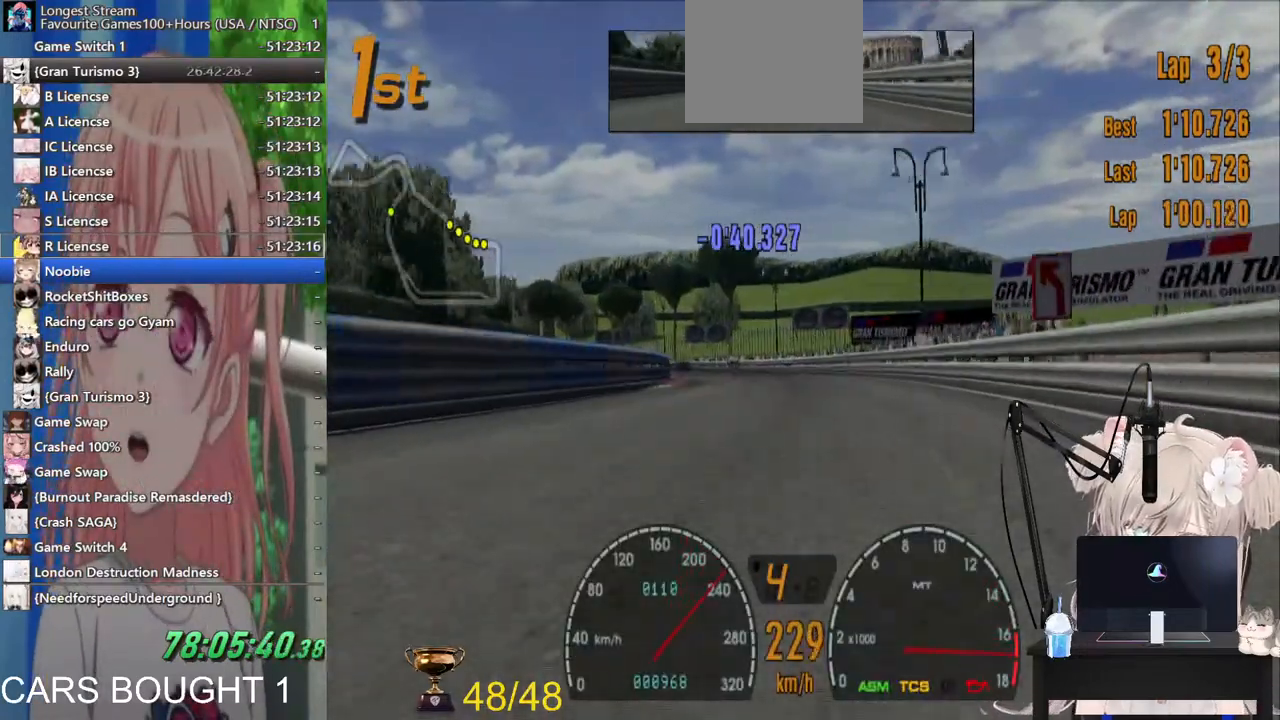
{"buttons": [], "left_stick": "left", "right_stick": "center", "events": [[33, "CROSS", "down"], [217, "CROSS", "up"], [317, "R2", "up"]]}
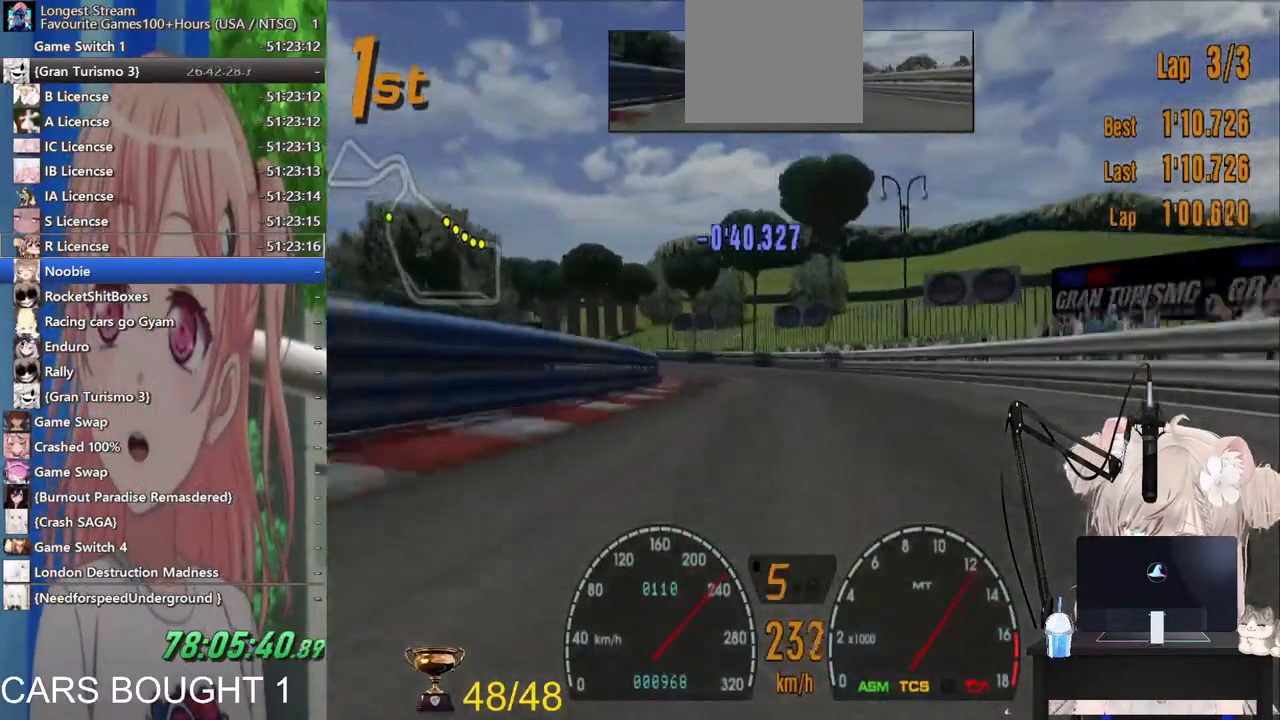
{"buttons": ["R2"], "left_stick": "center", "right_stick": "center", "events": [[83, "R2", "down"], [300, "left_stick", "up-left"], [400, "left_stick", "center"]]}
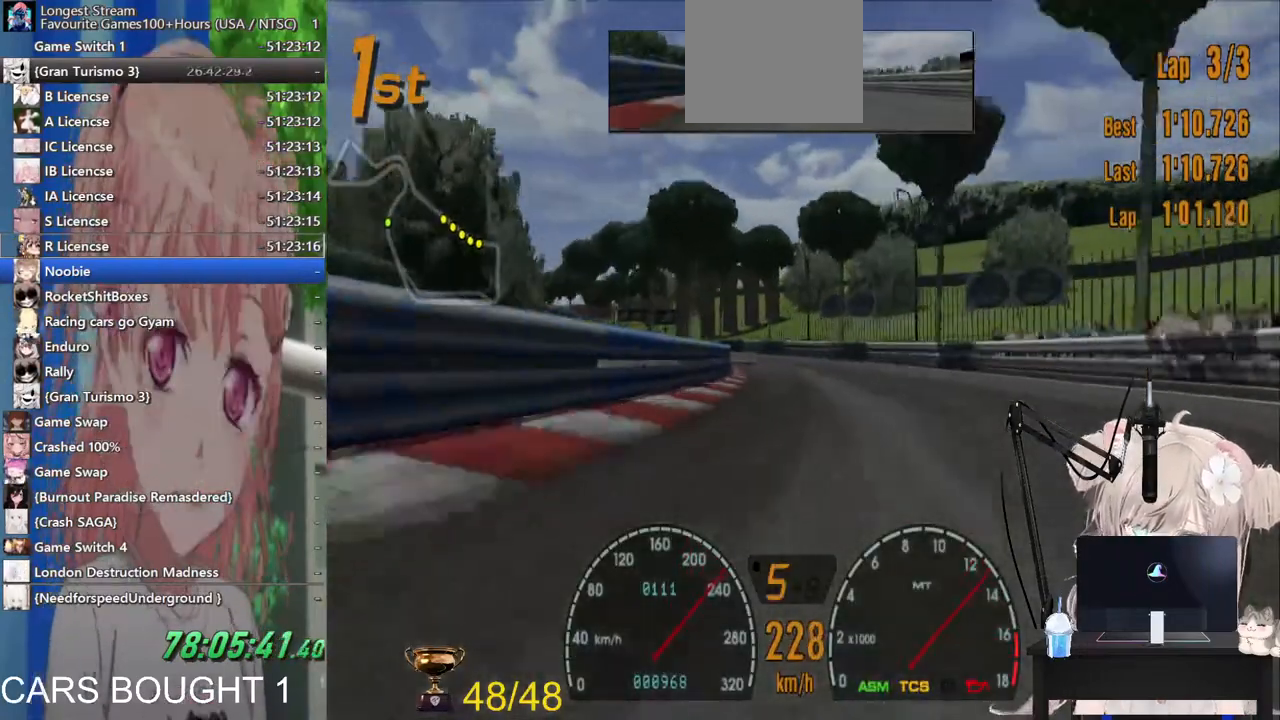
{"buttons": ["R2"], "left_stick": "left", "right_stick": "center", "events": [[33, "left_stick", "up-left"], [100, "left_stick", "left"]]}
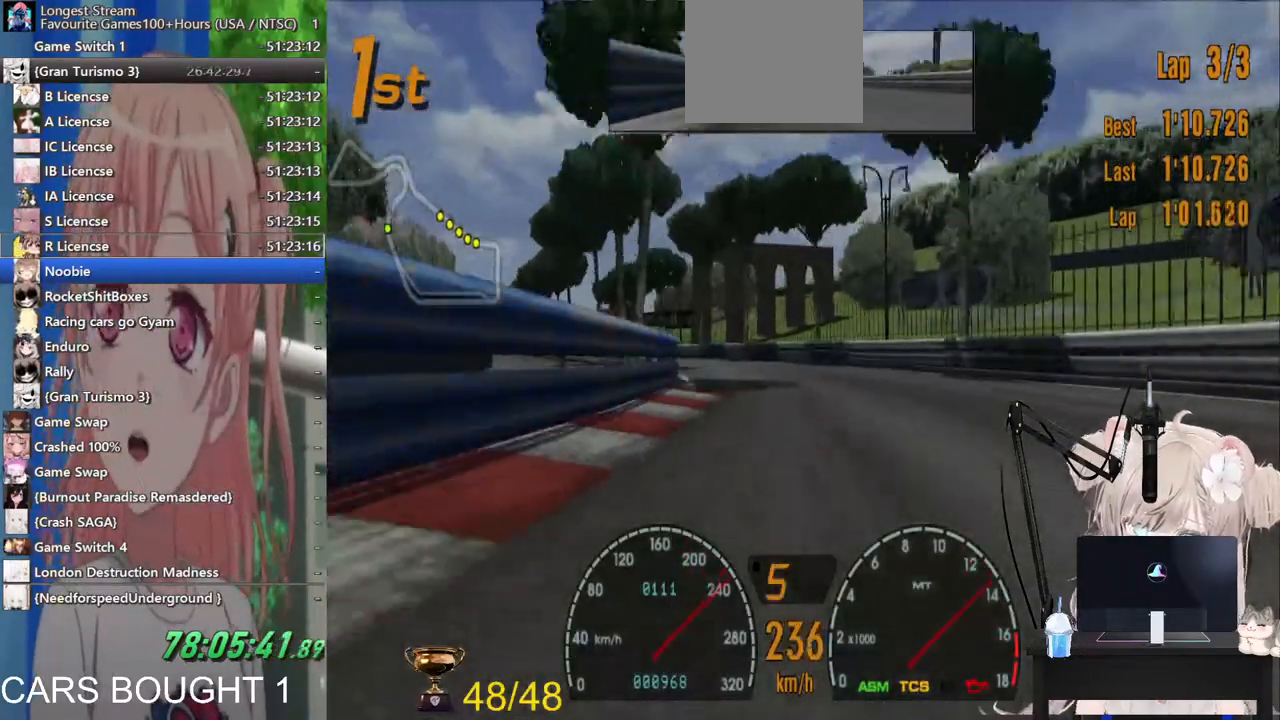
{"buttons": ["R2"], "left_stick": "left", "right_stick": "center", "events": [[300, "R1", "down"], [500, "R1", "up"]]}